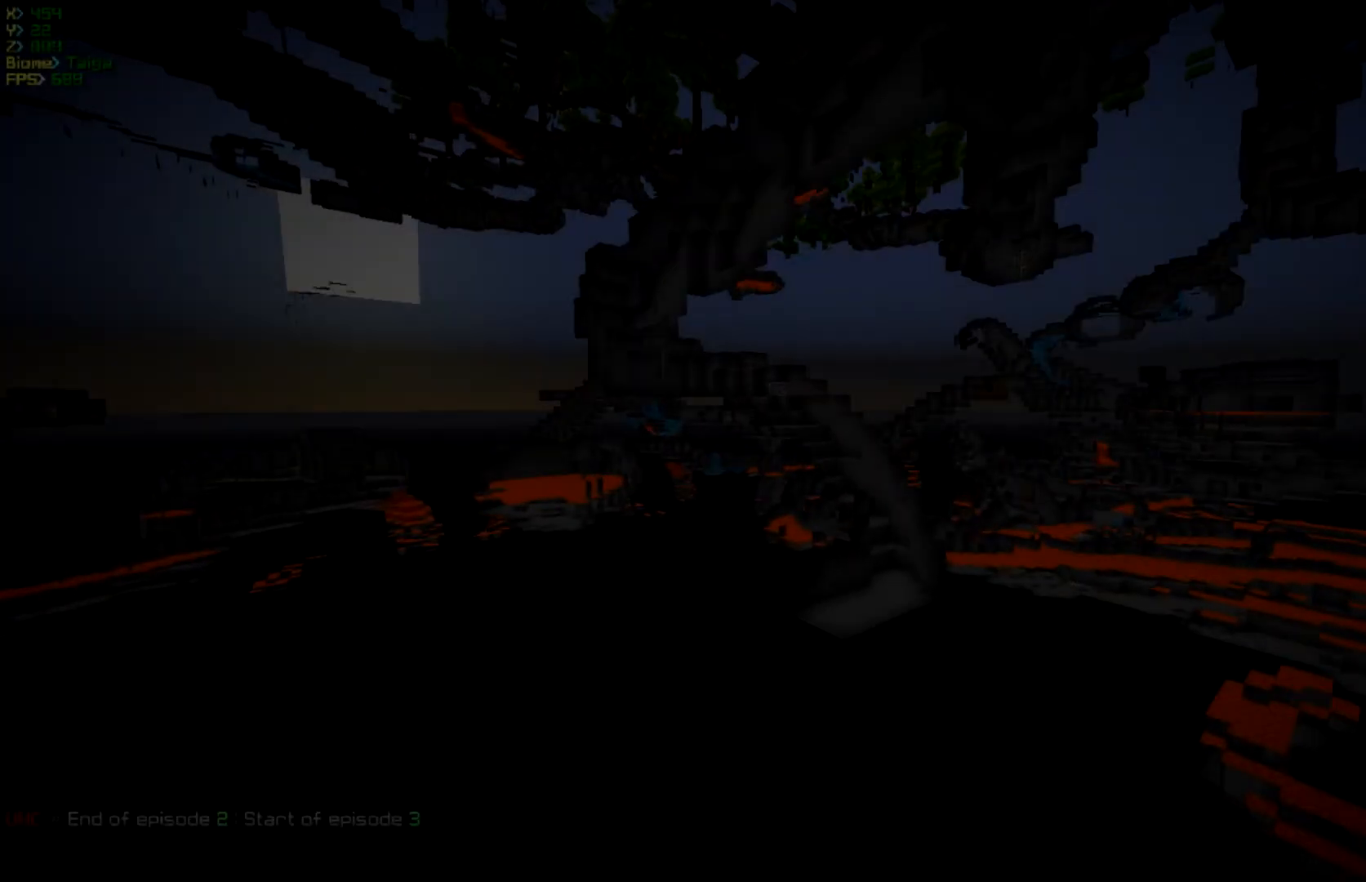
Gameplay with keyboard and mouse; each line is a JSON object with the keys and mouse buttons held at the frame after it. "events" lists presses ("down") and releases ("up") of "a", "d", "s", "w", "mouse_left" and "mouse_right" between this image and that frame as [ms after this image, input, new state], when the widget could be followed in between. "mouse_left", "mouse_right" = the "left", "right" buttons of the "mouse" list. No other keys are recorded. Fast repeated clicks can show as one long hold. Mouse movement is not recorded.
{"keys": ["w"], "mouse": [], "events": []}
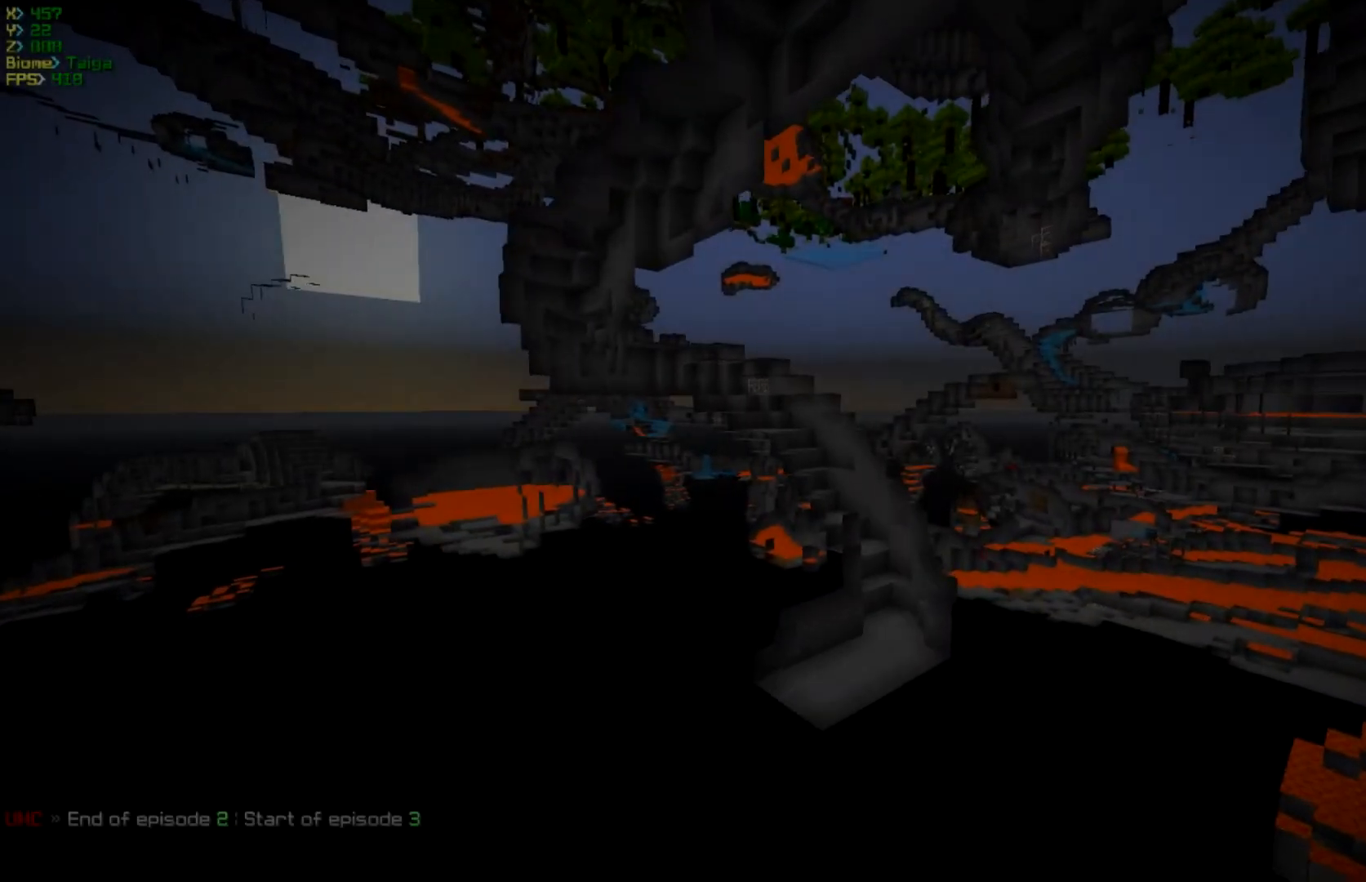
{"keys": ["w"], "mouse": [], "events": []}
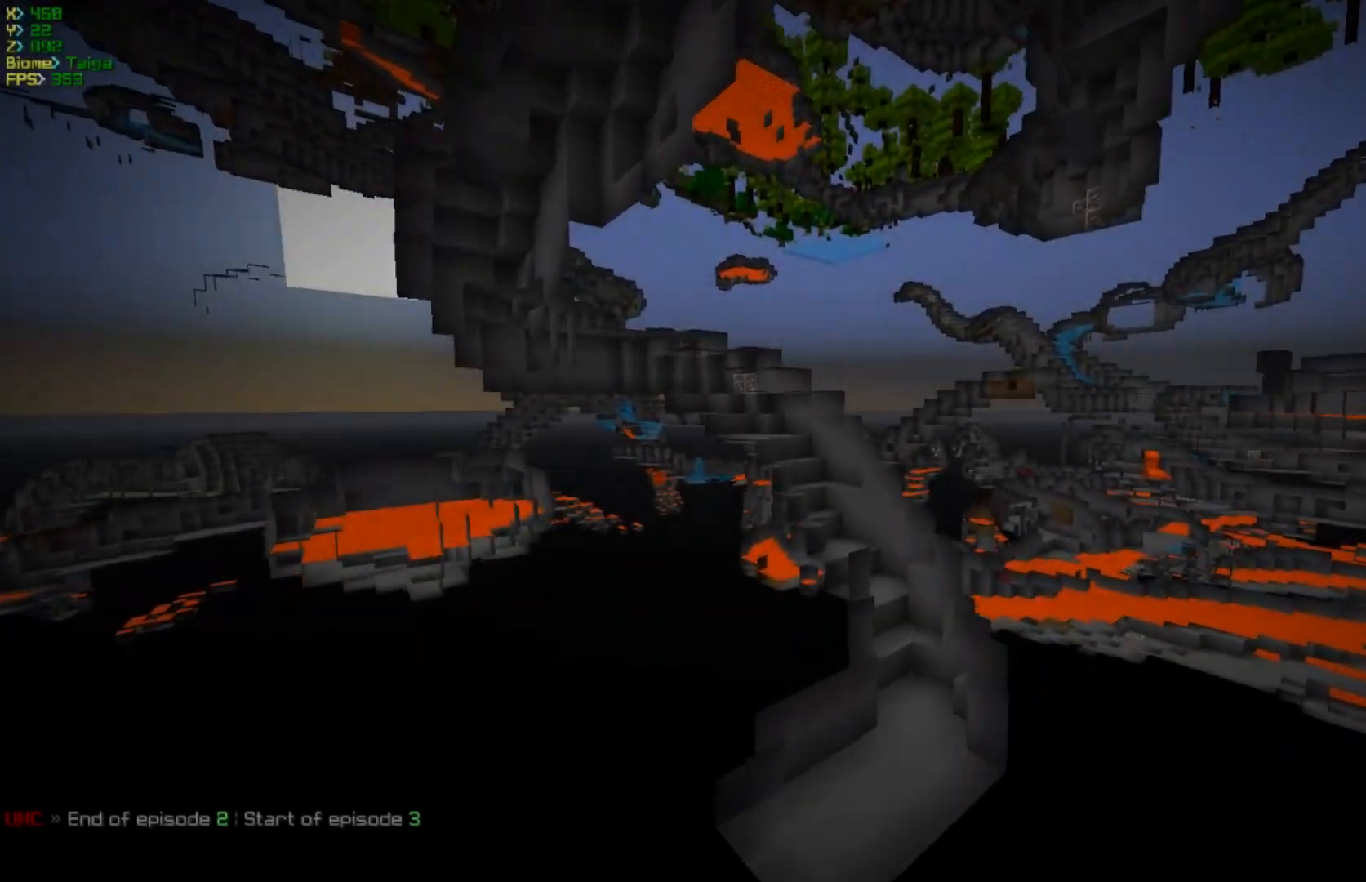
{"keys": ["w"], "mouse": [], "events": []}
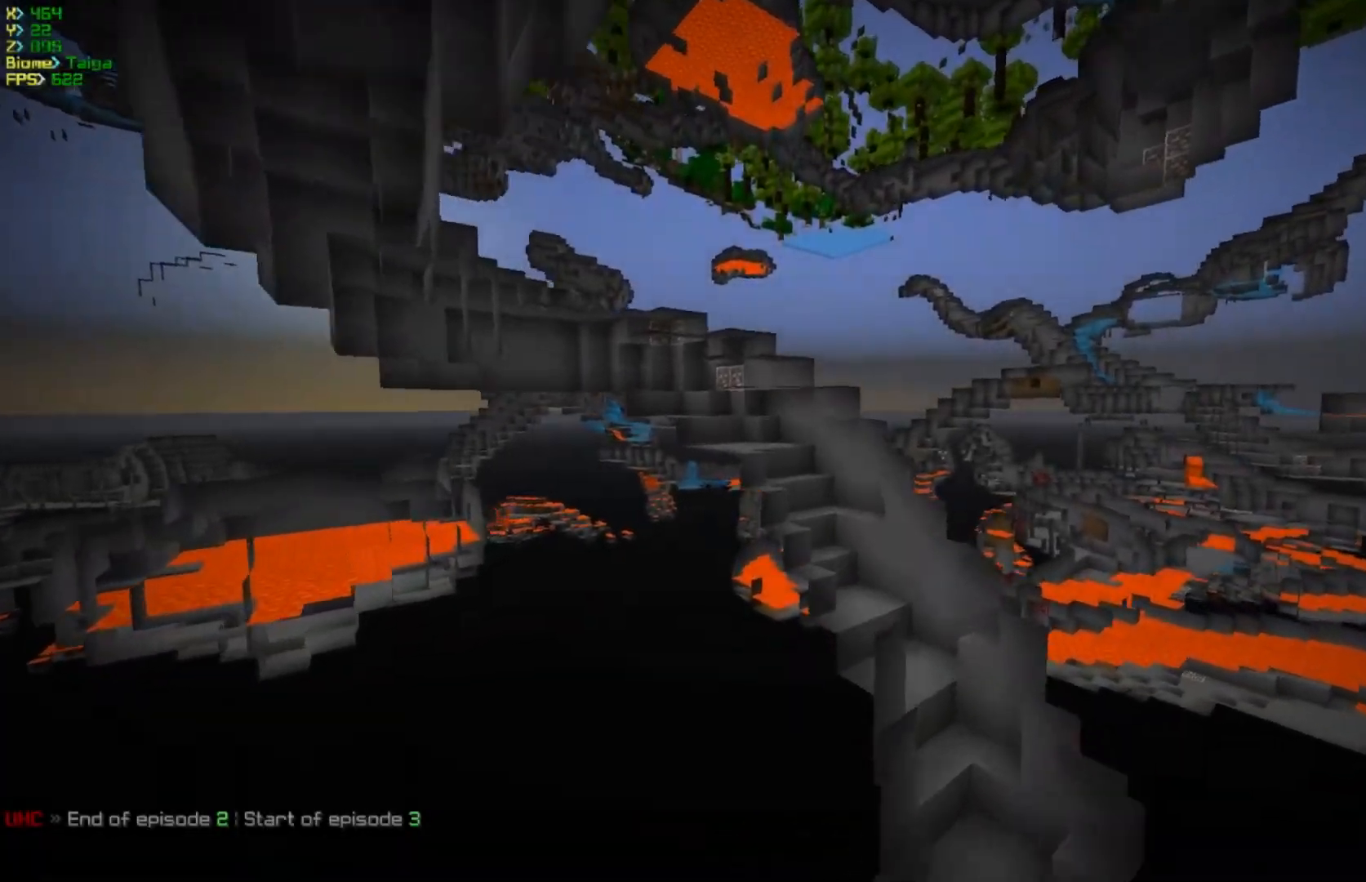
{"keys": ["w"], "mouse": [], "events": []}
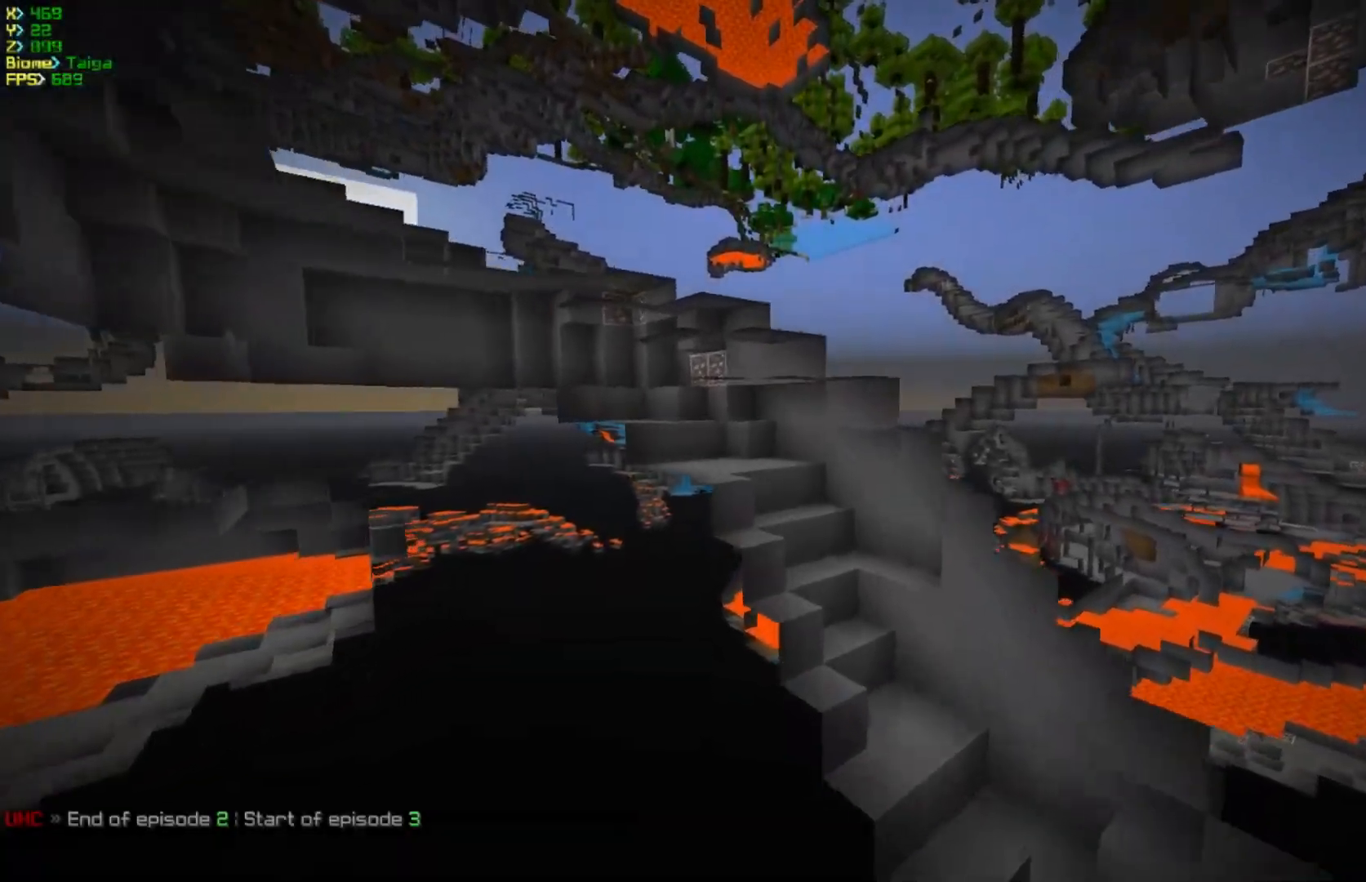
{"keys": ["a", "w"], "mouse": [], "events": [[150, "a", "down"]]}
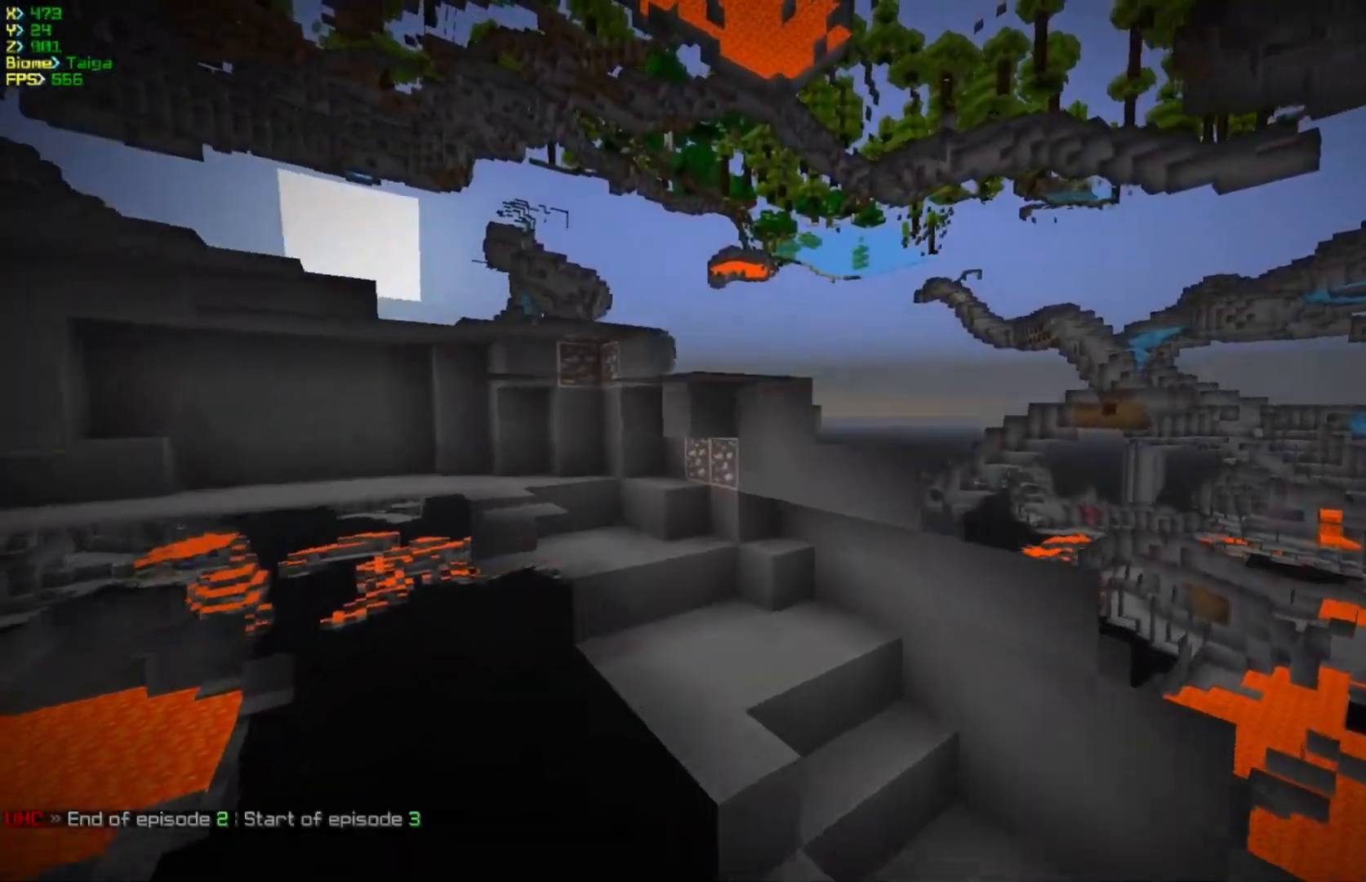
{"keys": ["a", "w"], "mouse": [], "events": []}
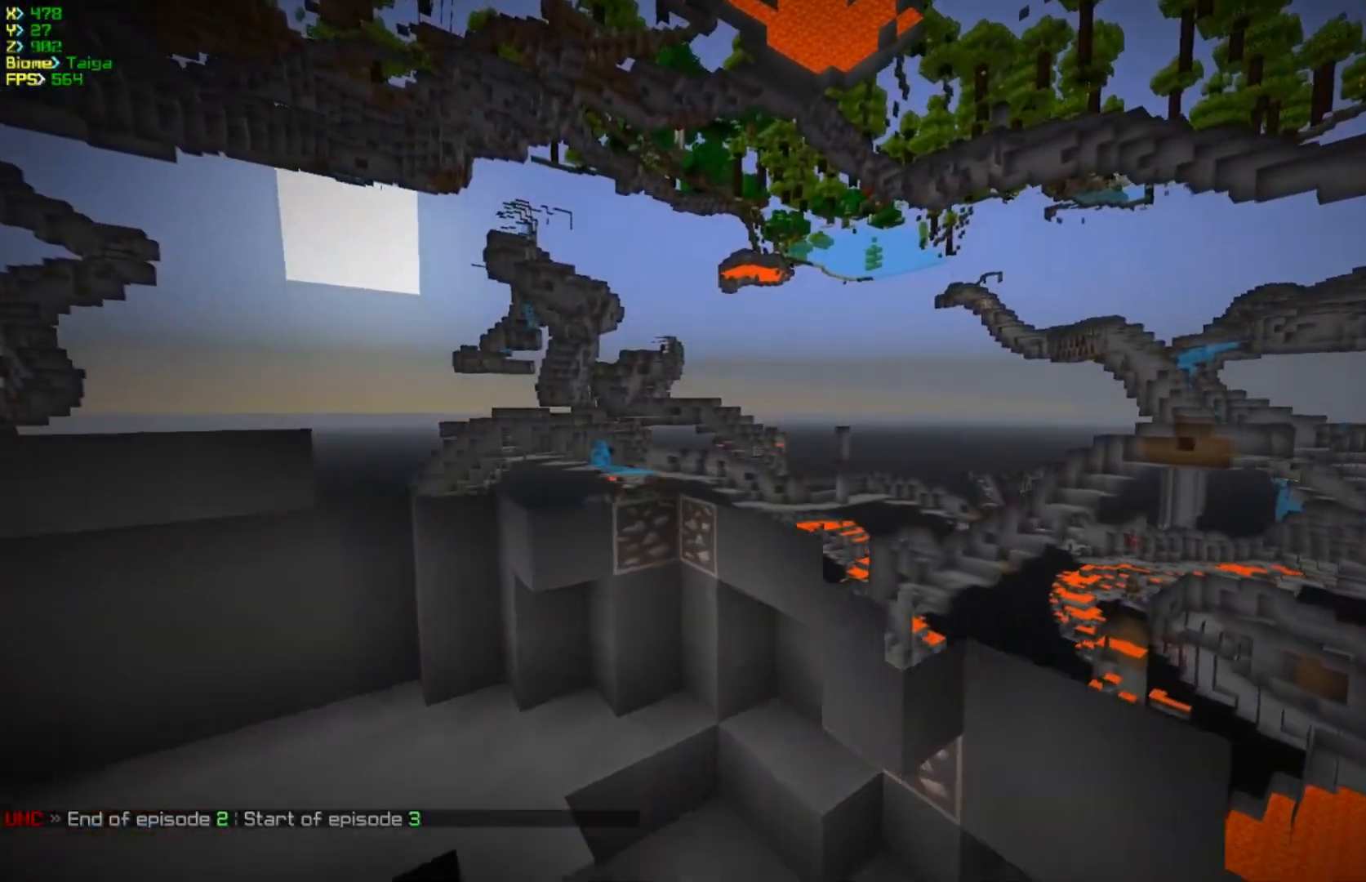
{"keys": ["w"], "mouse": [], "events": [[450, "a", "up"]]}
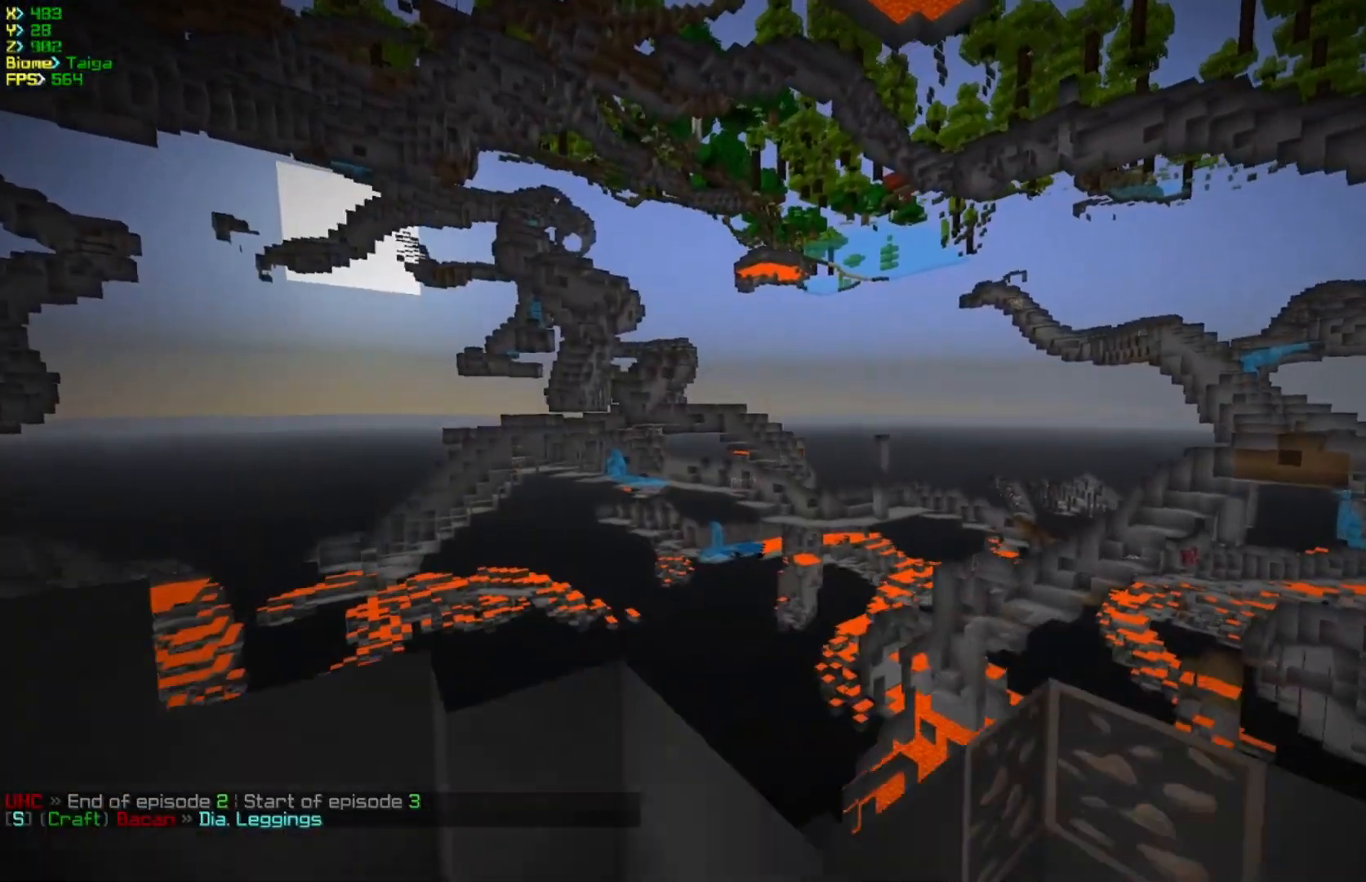
{"keys": ["w"], "mouse": [], "events": []}
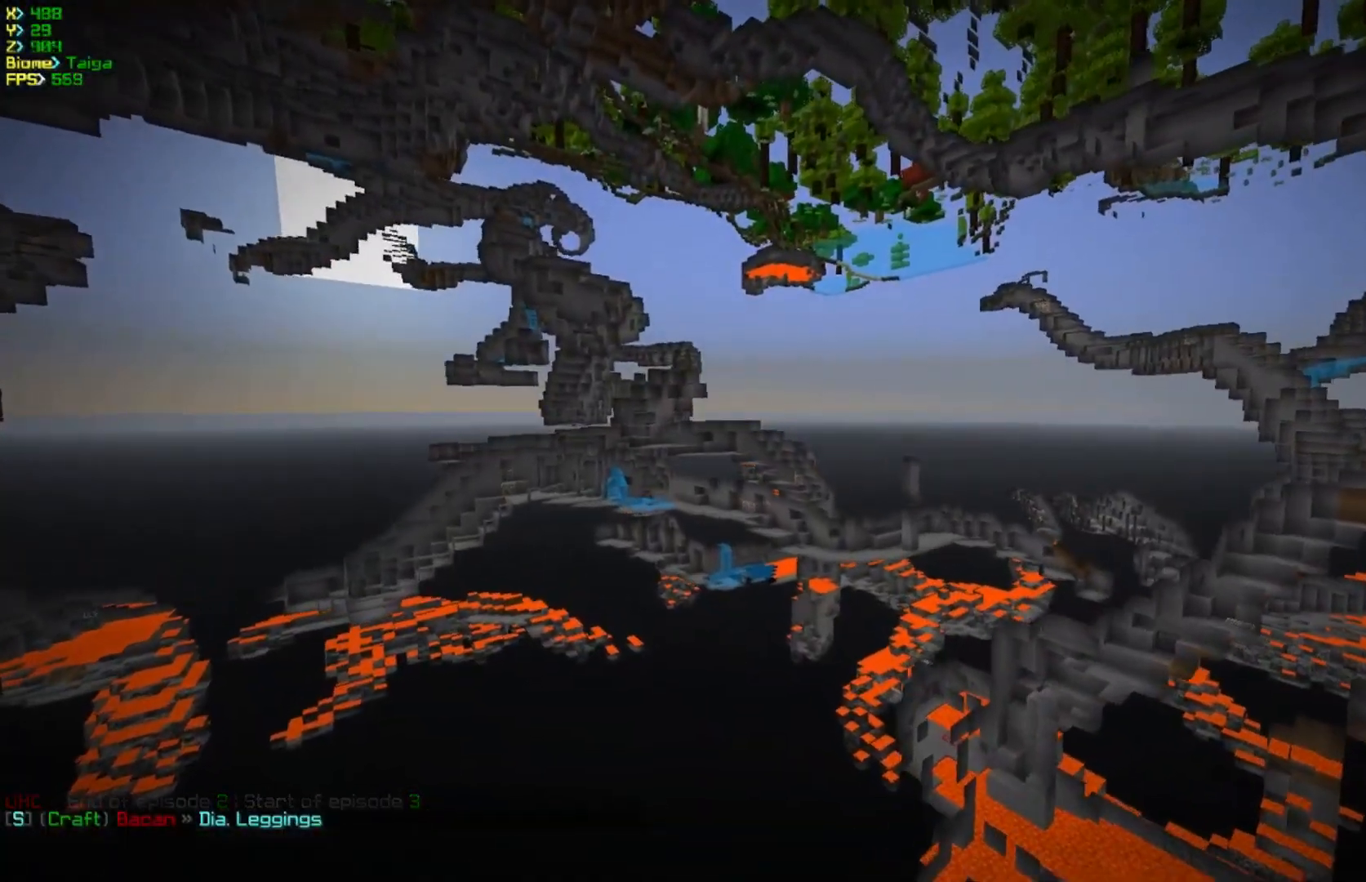
{"keys": ["d", "w"], "mouse": [], "events": [[367, "d", "down"]]}